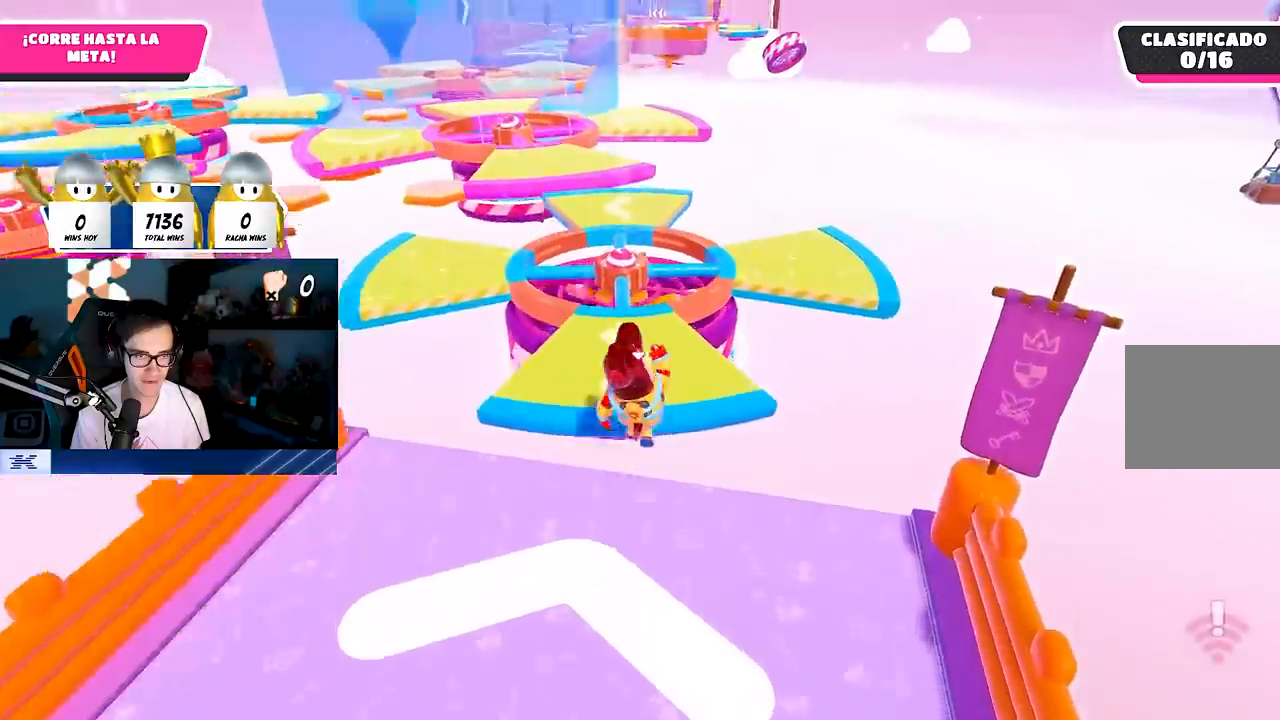
Gameplay with a controller (PlayStation layout); each line is a JSON object with the inputs held at the frame after it. "events" lists button and stick changes between this image and that frame as [ms after this image, input, new state], when the widget could be followed in between.
{"buttons": [], "left_stick": "up", "right_stick": "center", "events": [[33, "CROSS", "up"]]}
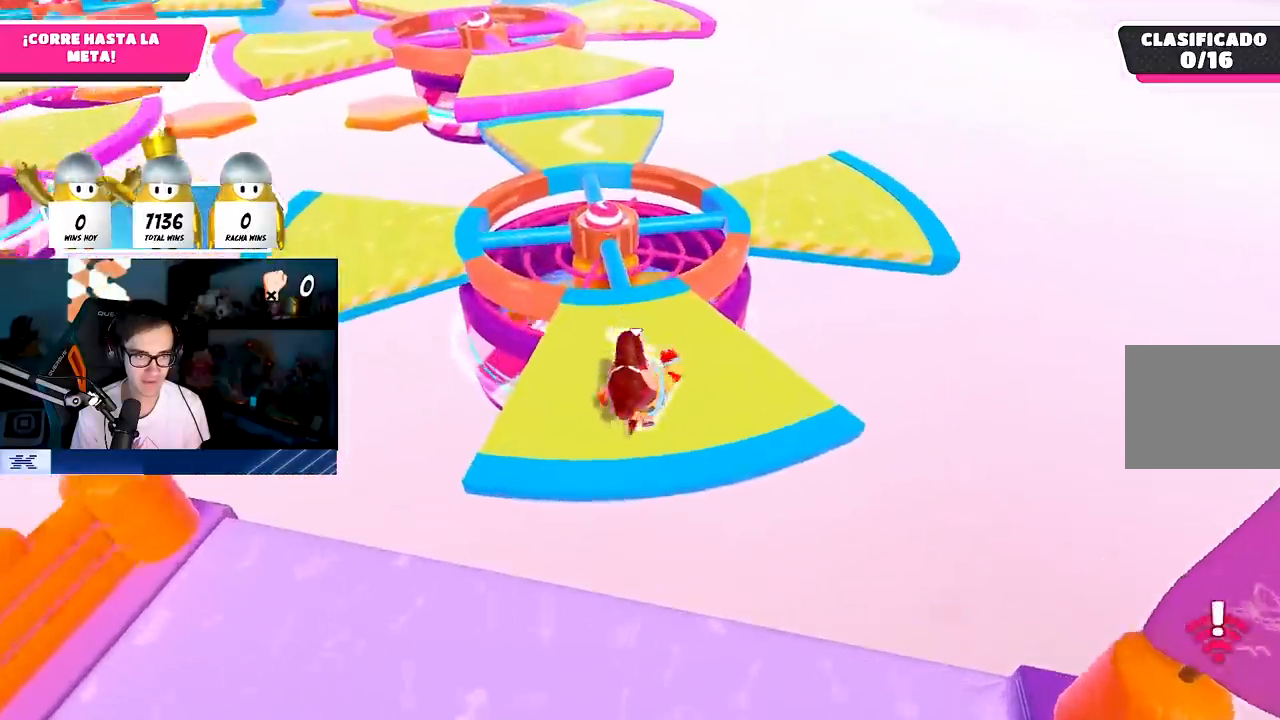
{"buttons": [], "left_stick": "up", "right_stick": "center", "events": []}
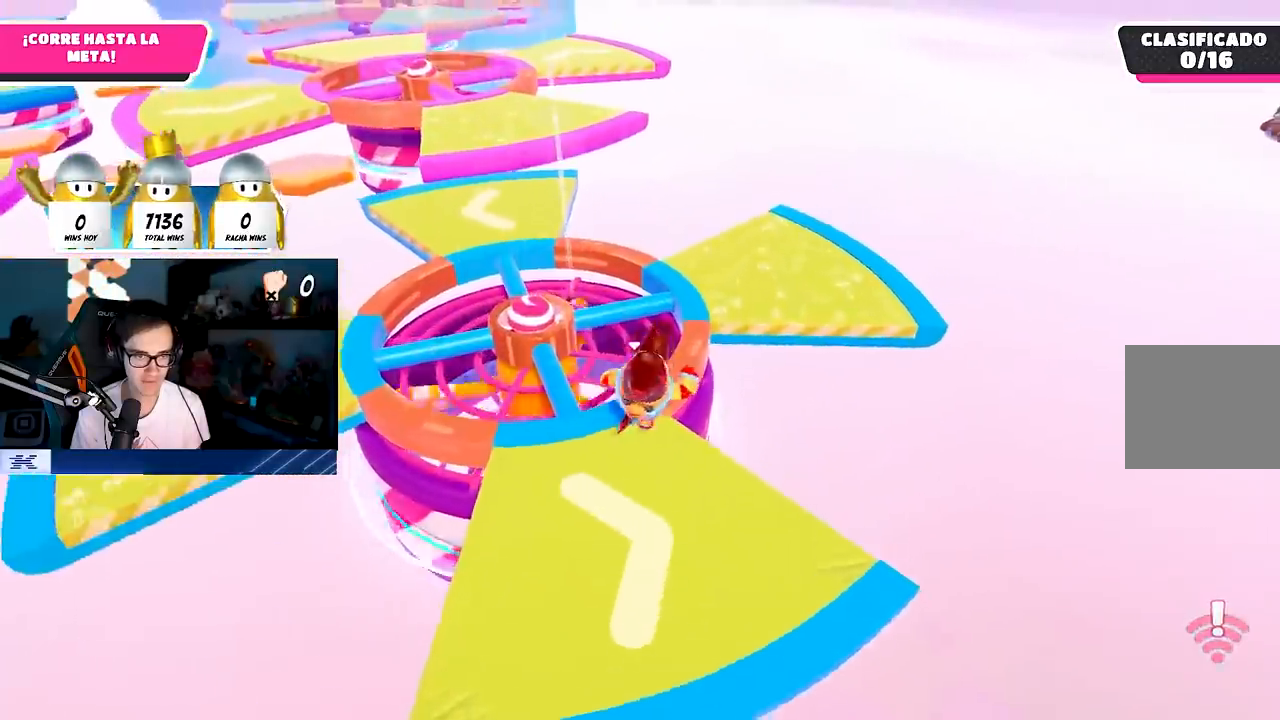
{"buttons": [], "left_stick": "up", "right_stick": "center", "events": []}
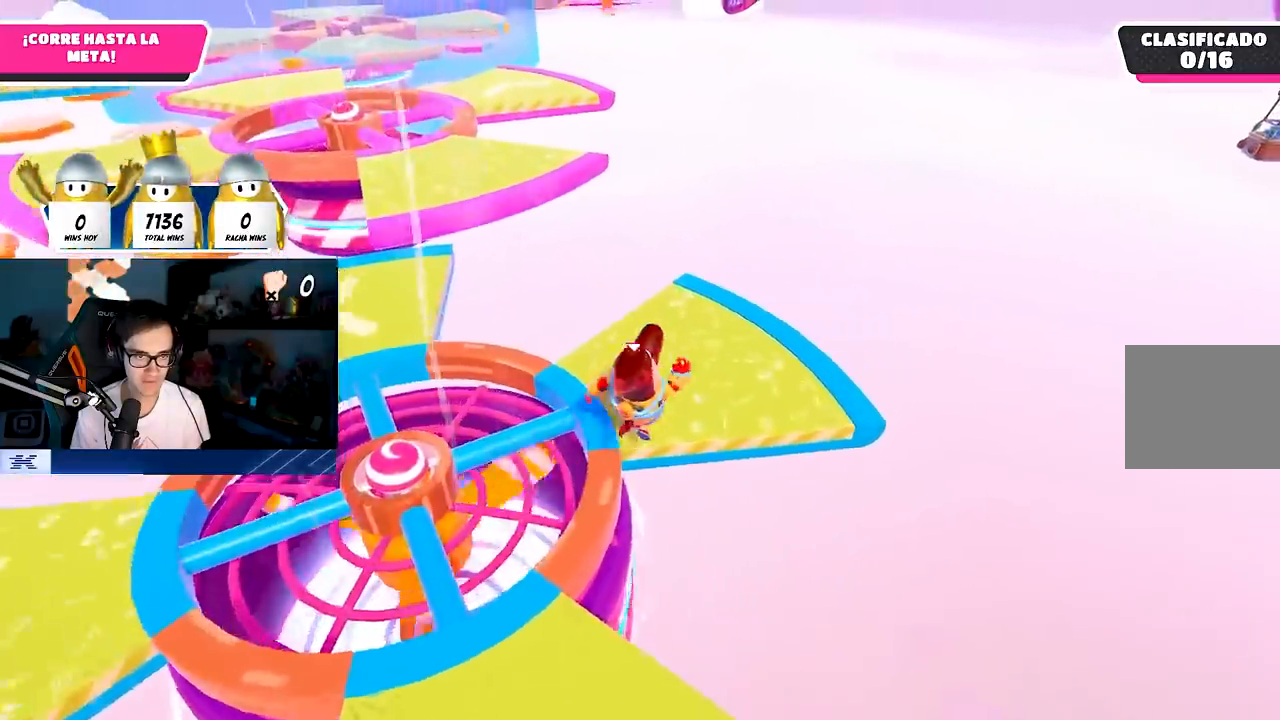
{"buttons": [], "left_stick": "up", "right_stick": "center", "events": []}
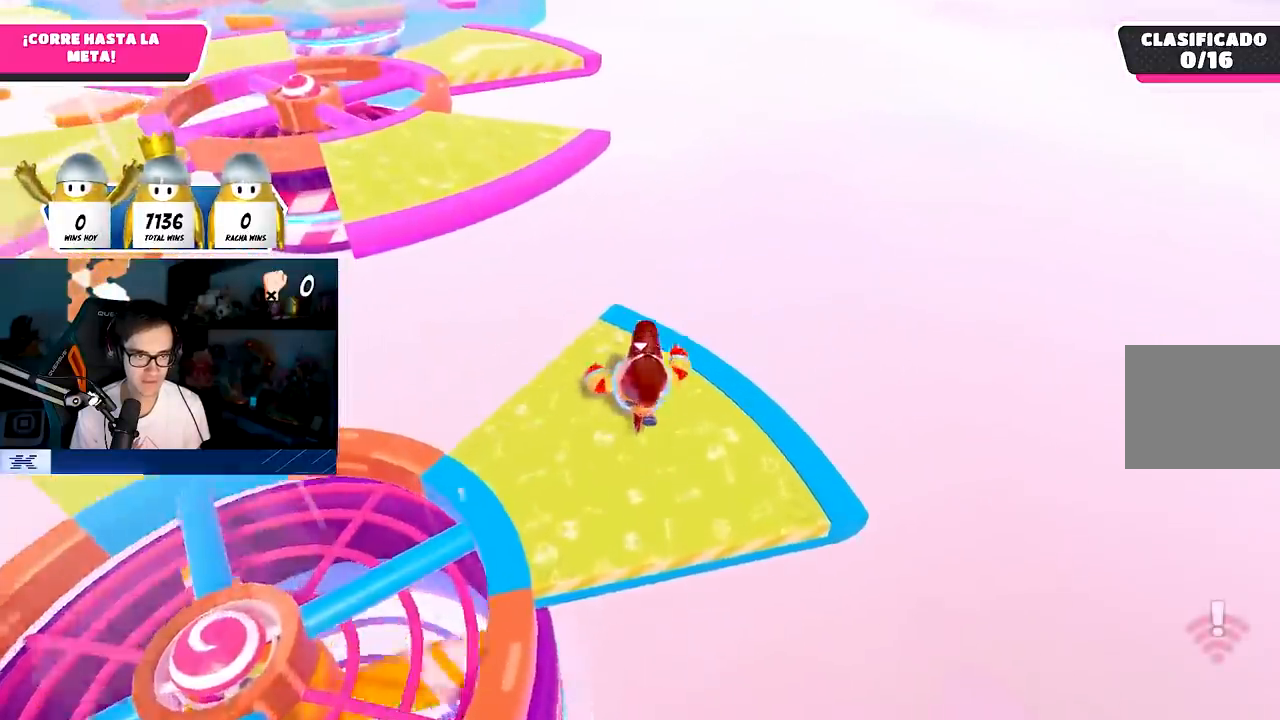
{"buttons": [], "left_stick": "up", "right_stick": "center", "events": []}
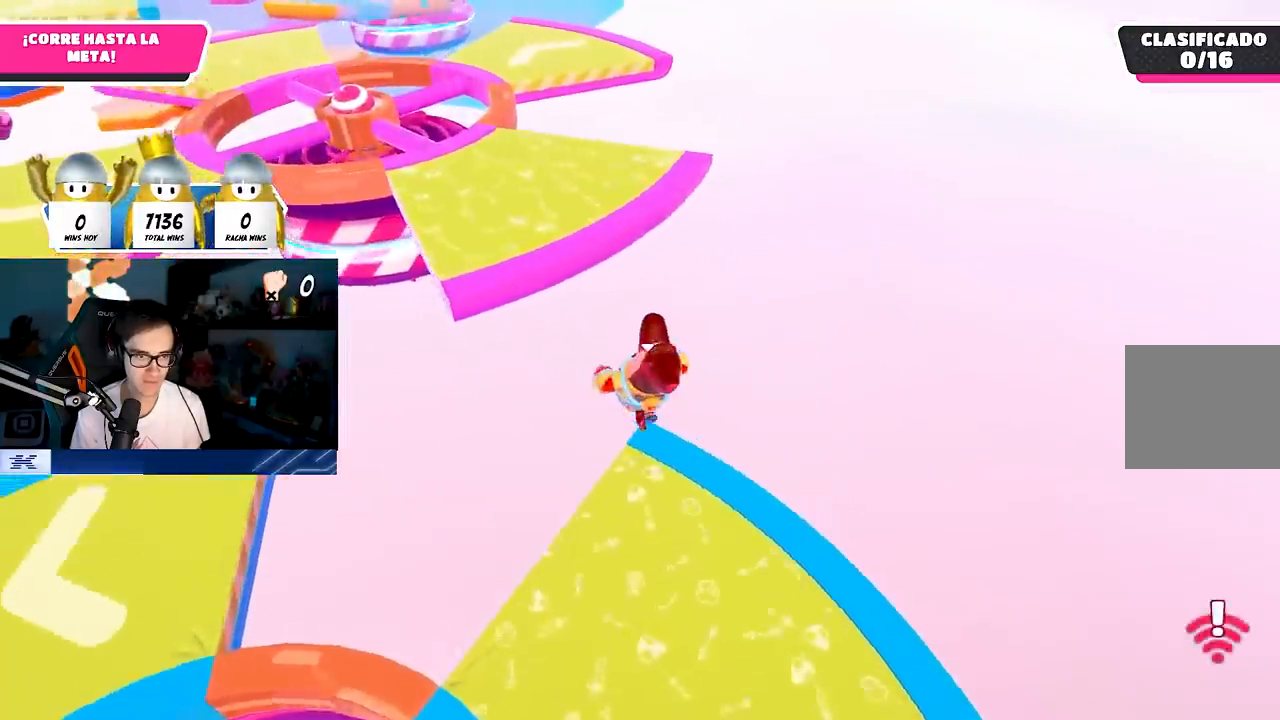
{"buttons": [], "left_stick": "up", "right_stick": "up", "events": [[17, "CROSS", "down"], [267, "CROSS", "up"], [467, "right_stick", "up"]]}
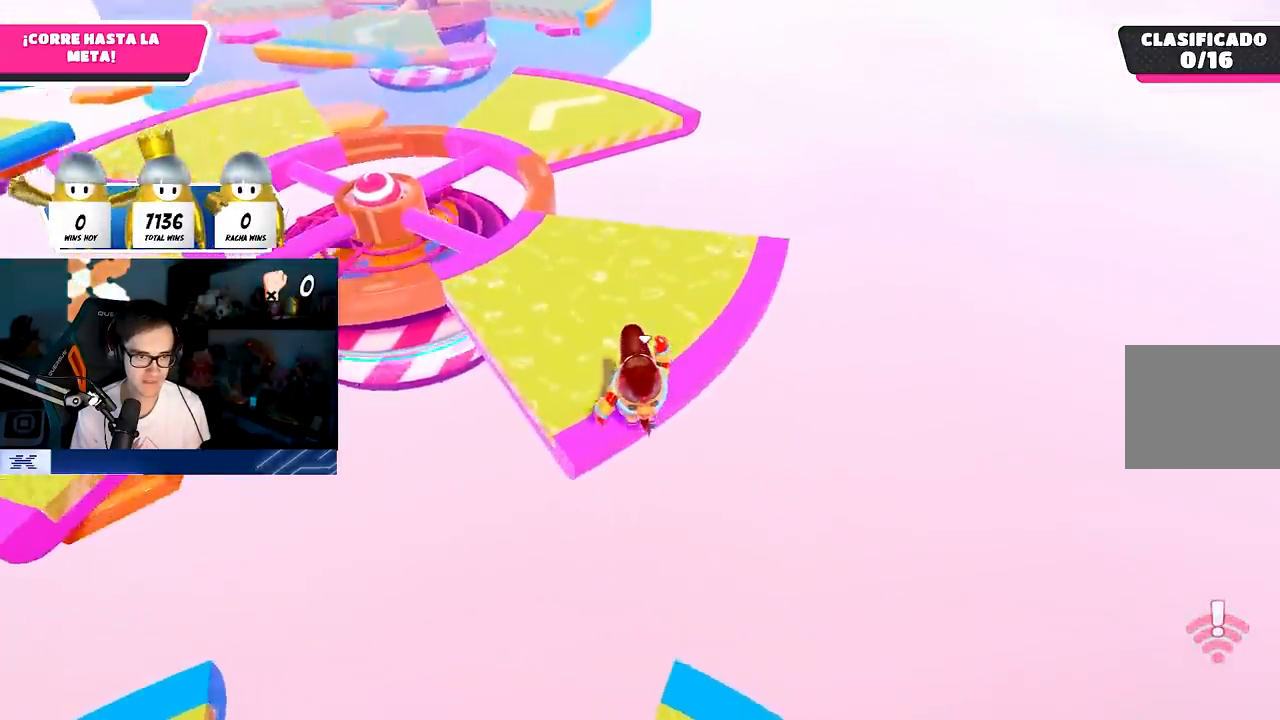
{"buttons": [], "left_stick": "up", "right_stick": "center", "events": [[167, "right_stick", "center"]]}
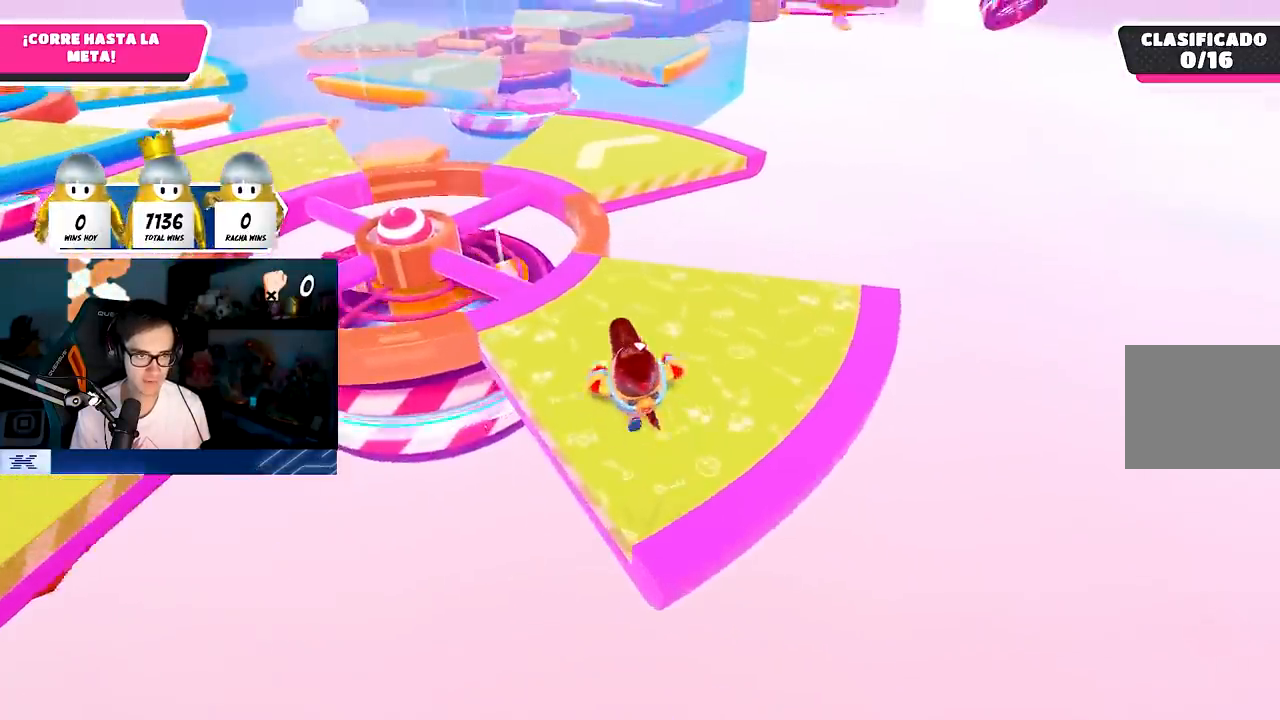
{"buttons": [], "left_stick": "up", "right_stick": "center", "events": []}
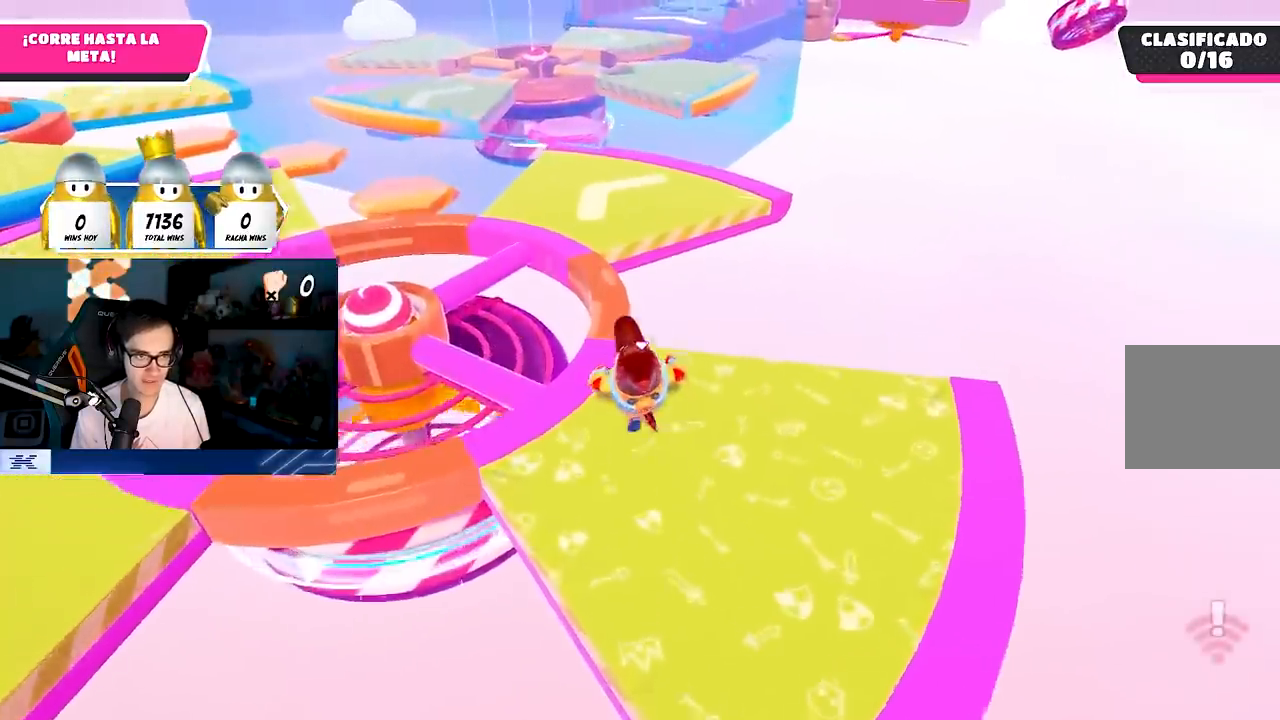
{"buttons": [], "left_stick": "up", "right_stick": "center", "events": []}
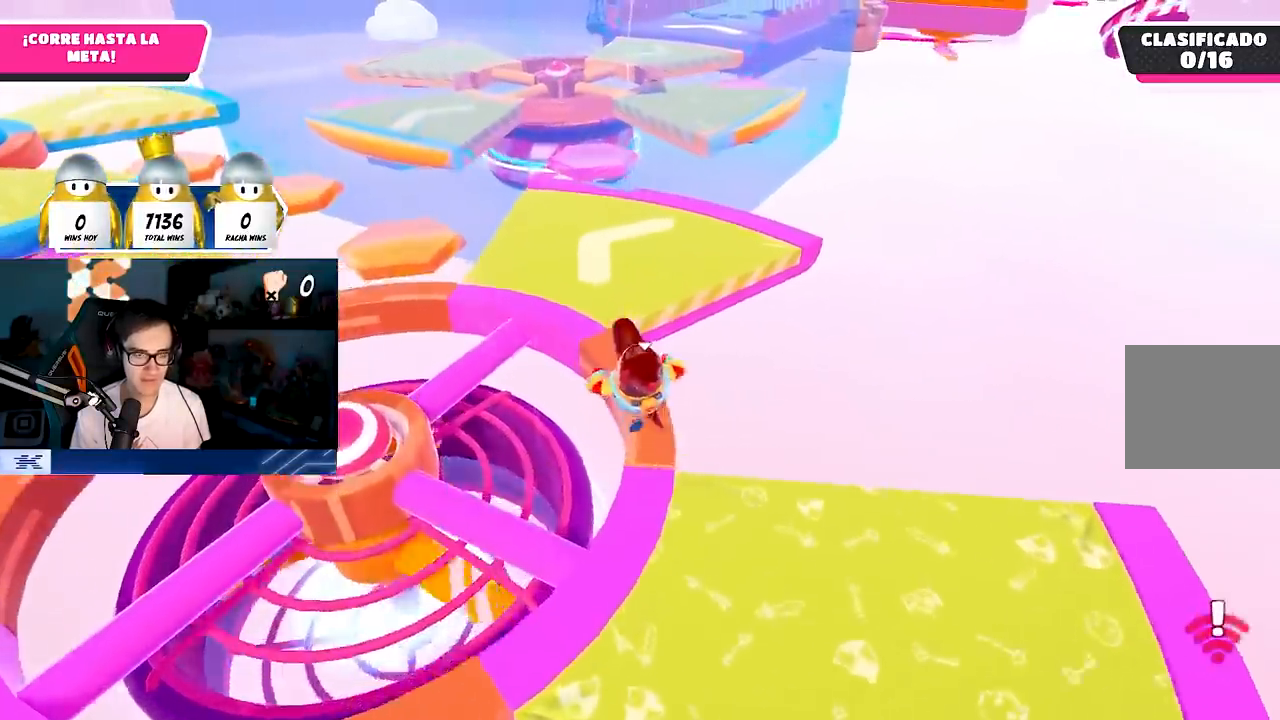
{"buttons": [], "left_stick": "up", "right_stick": "center", "events": []}
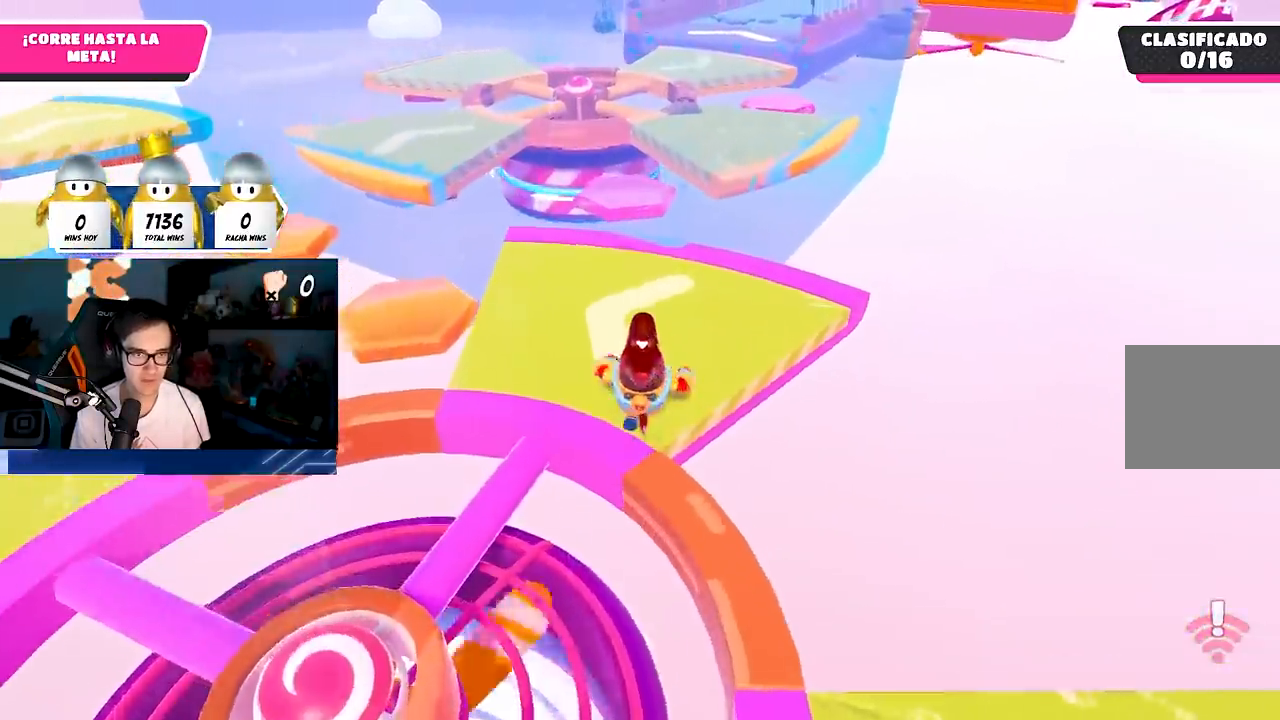
{"buttons": [], "left_stick": "up", "right_stick": "center", "events": [[300, "right_stick", "down-right"], [433, "right_stick", "center"]]}
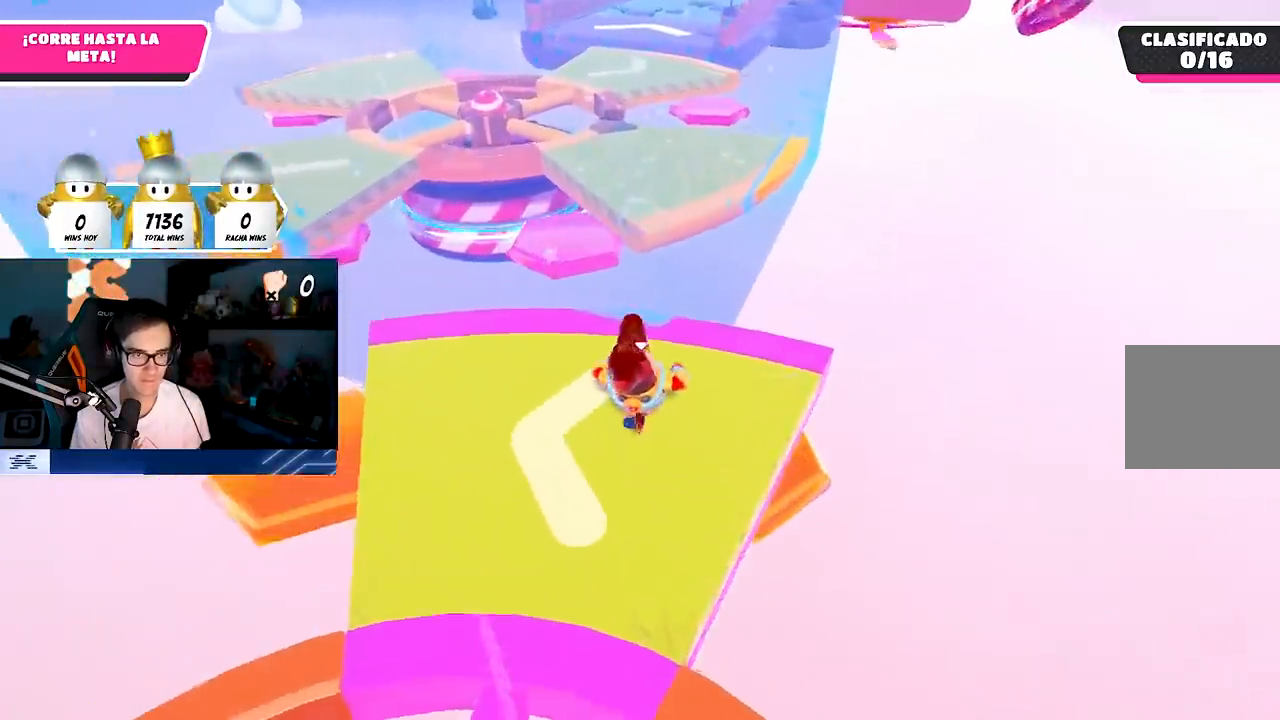
{"buttons": [], "left_stick": "up", "right_stick": "center", "events": [[333, "CROSS", "down"], [433, "CROSS", "up"]]}
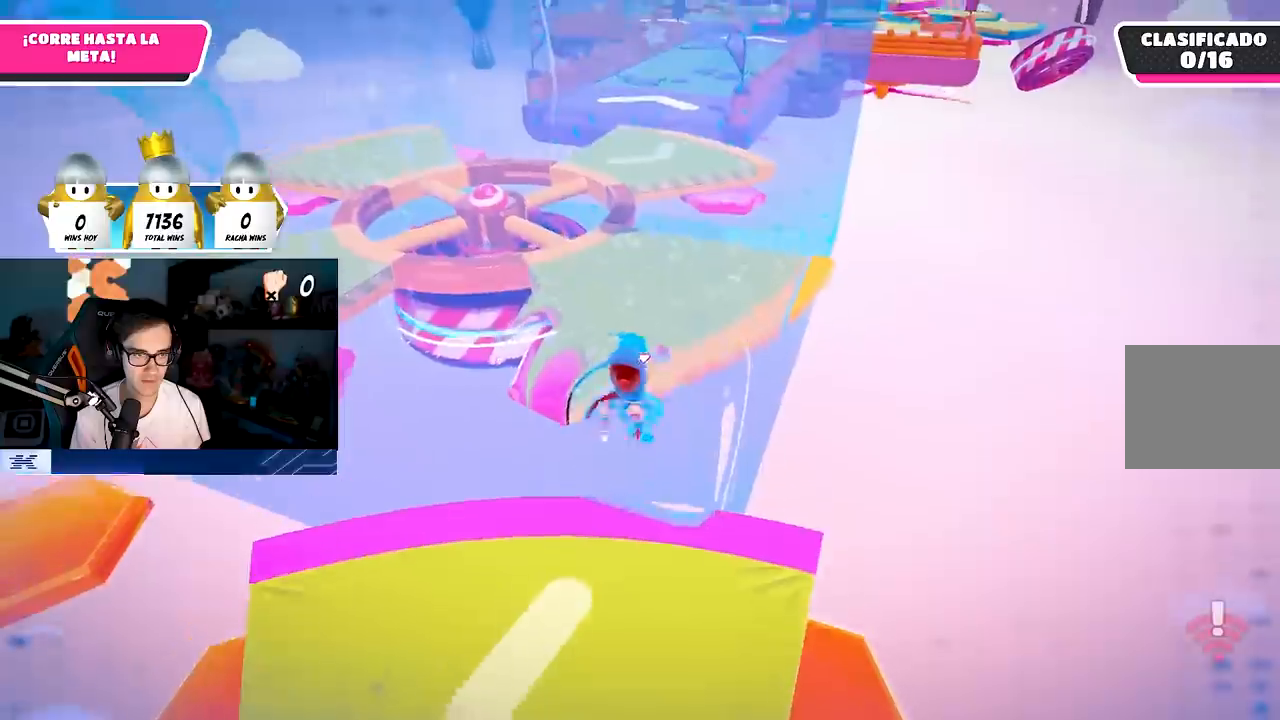
{"buttons": [], "left_stick": "up", "right_stick": "center", "events": []}
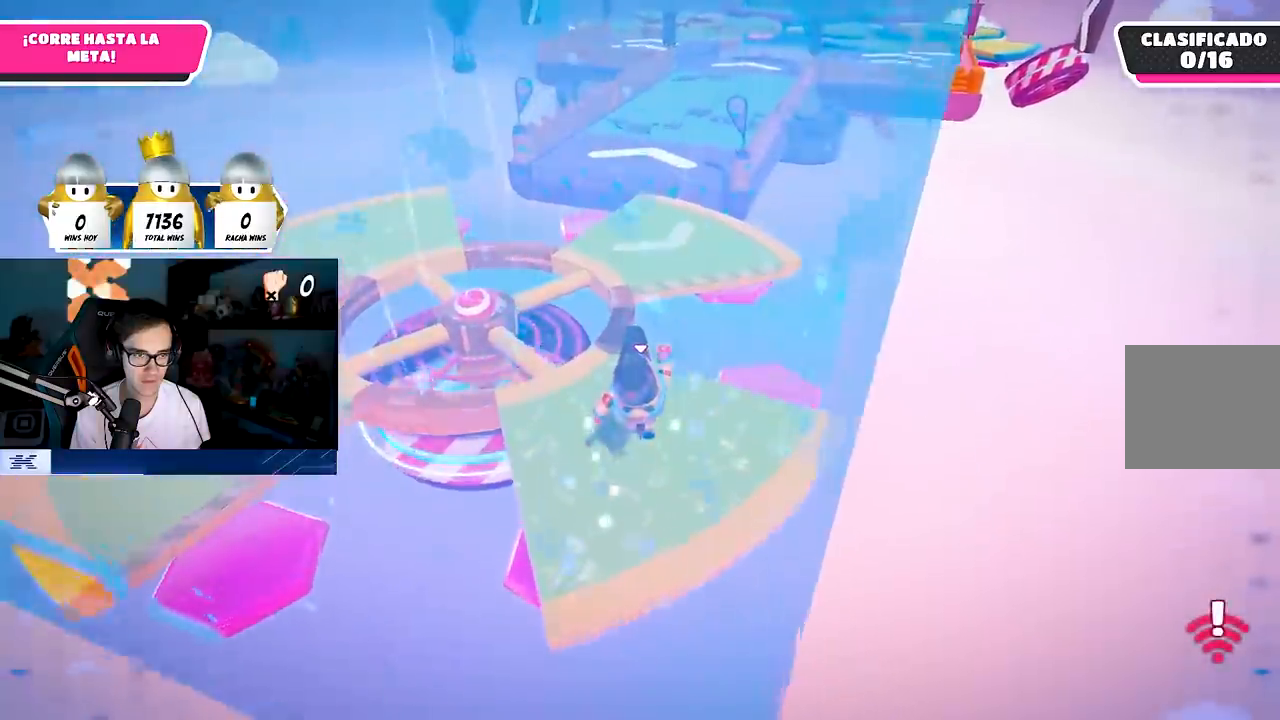
{"buttons": [], "left_stick": "up", "right_stick": "center", "events": []}
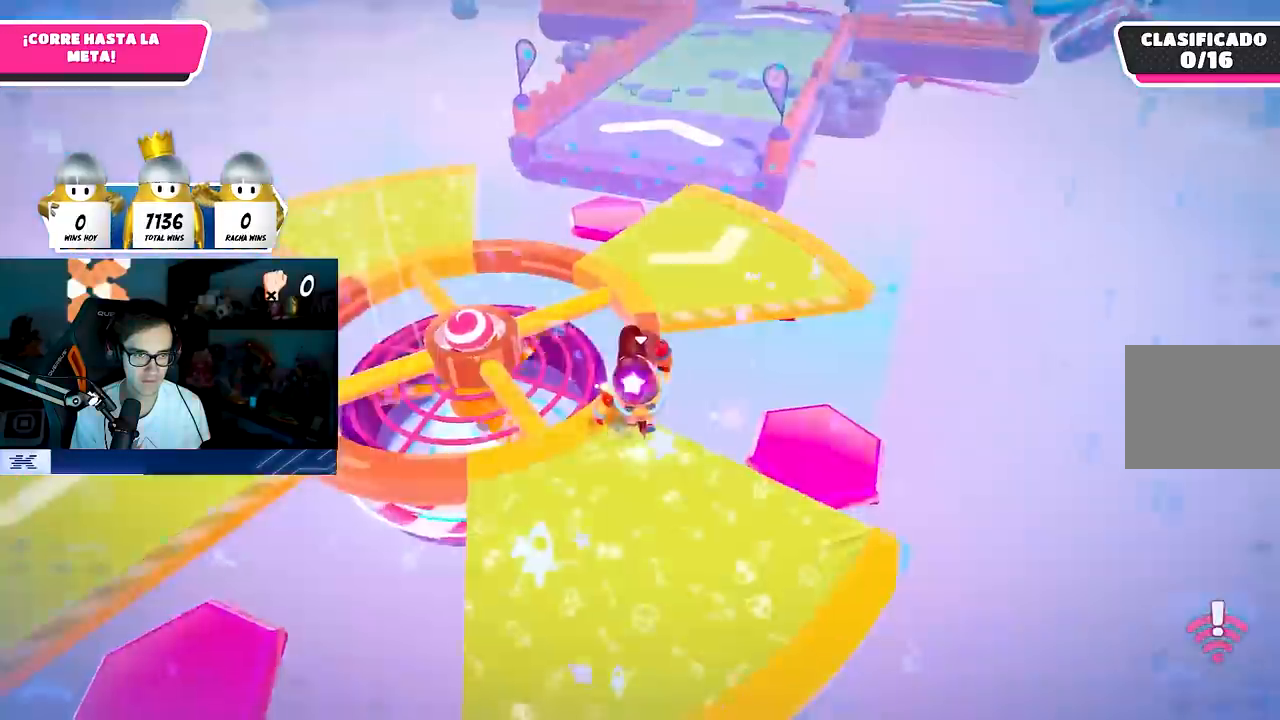
{"buttons": [], "left_stick": "up", "right_stick": "center", "events": []}
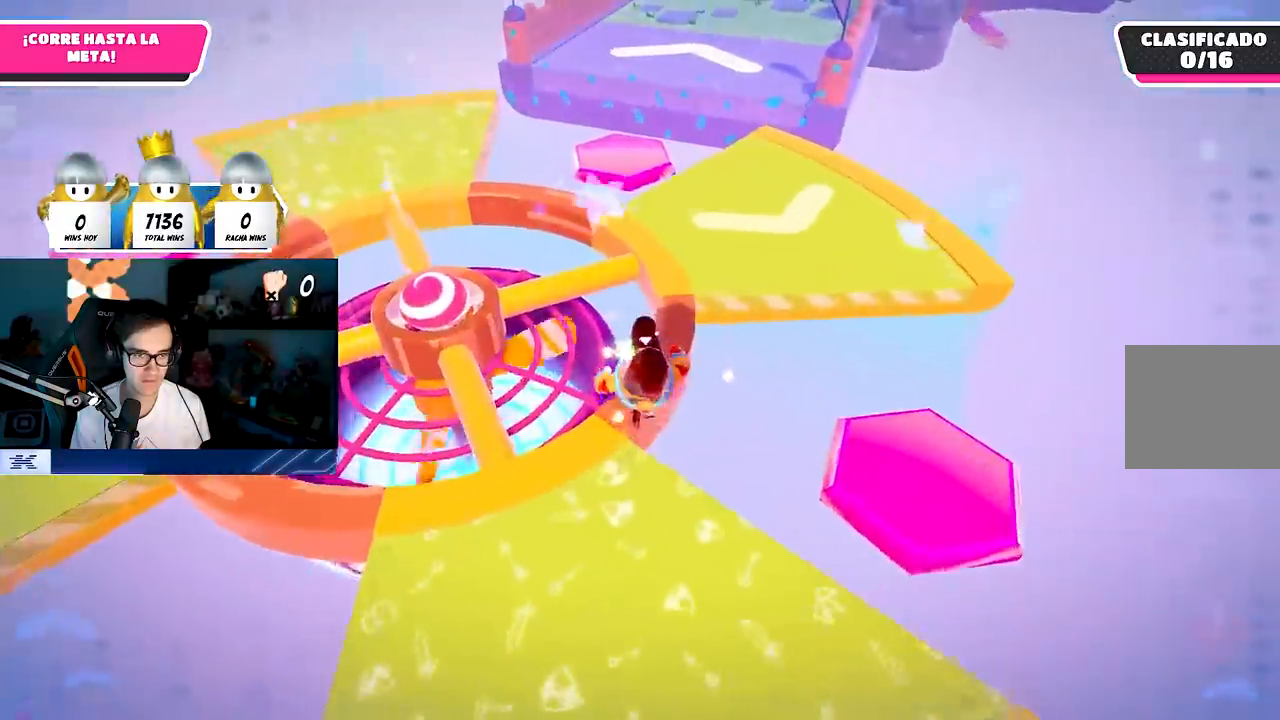
{"buttons": [], "left_stick": "up", "right_stick": "center", "events": [[133, "CROSS", "down"], [433, "CROSS", "up"]]}
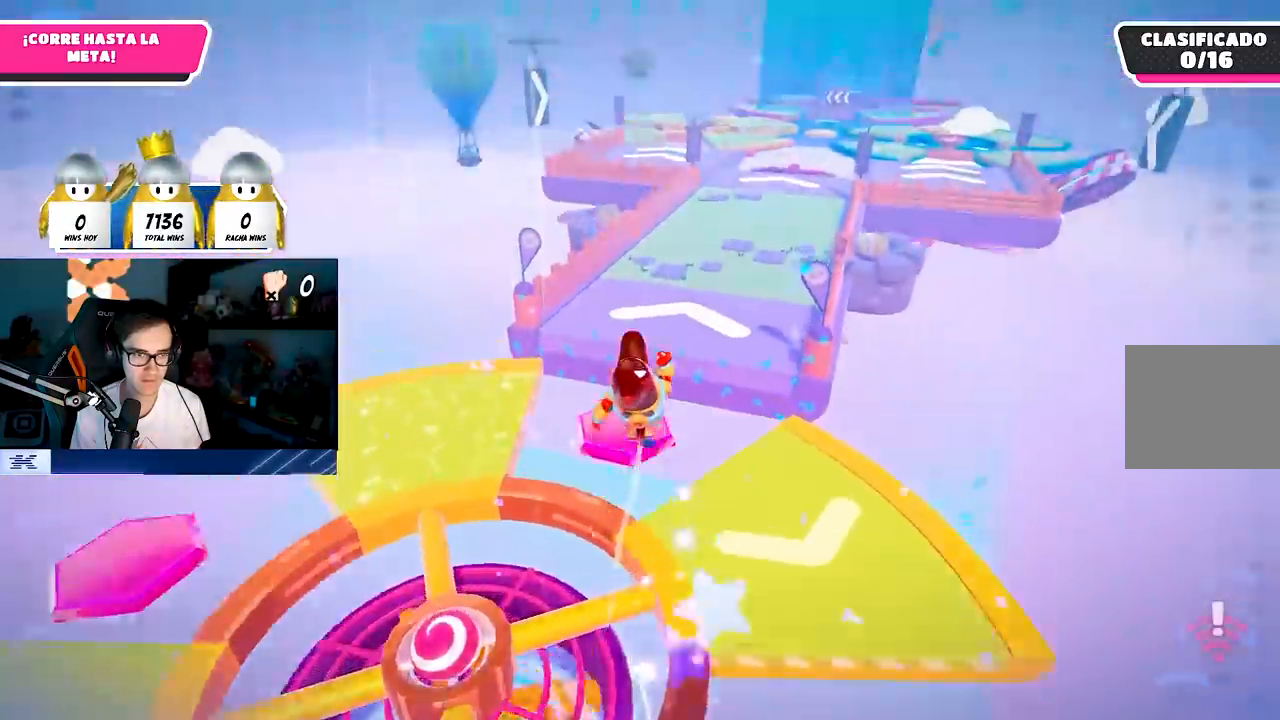
{"buttons": [], "left_stick": "up", "right_stick": "center", "events": []}
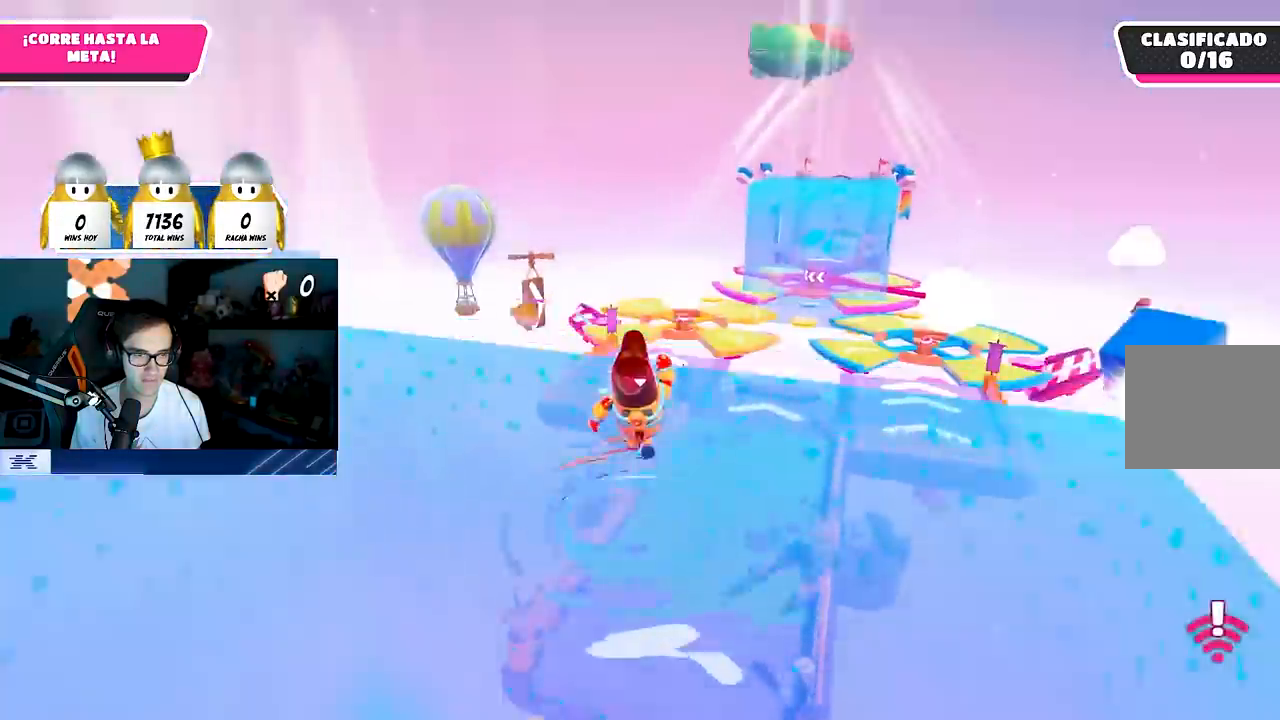
{"buttons": [], "left_stick": "up", "right_stick": "center", "events": []}
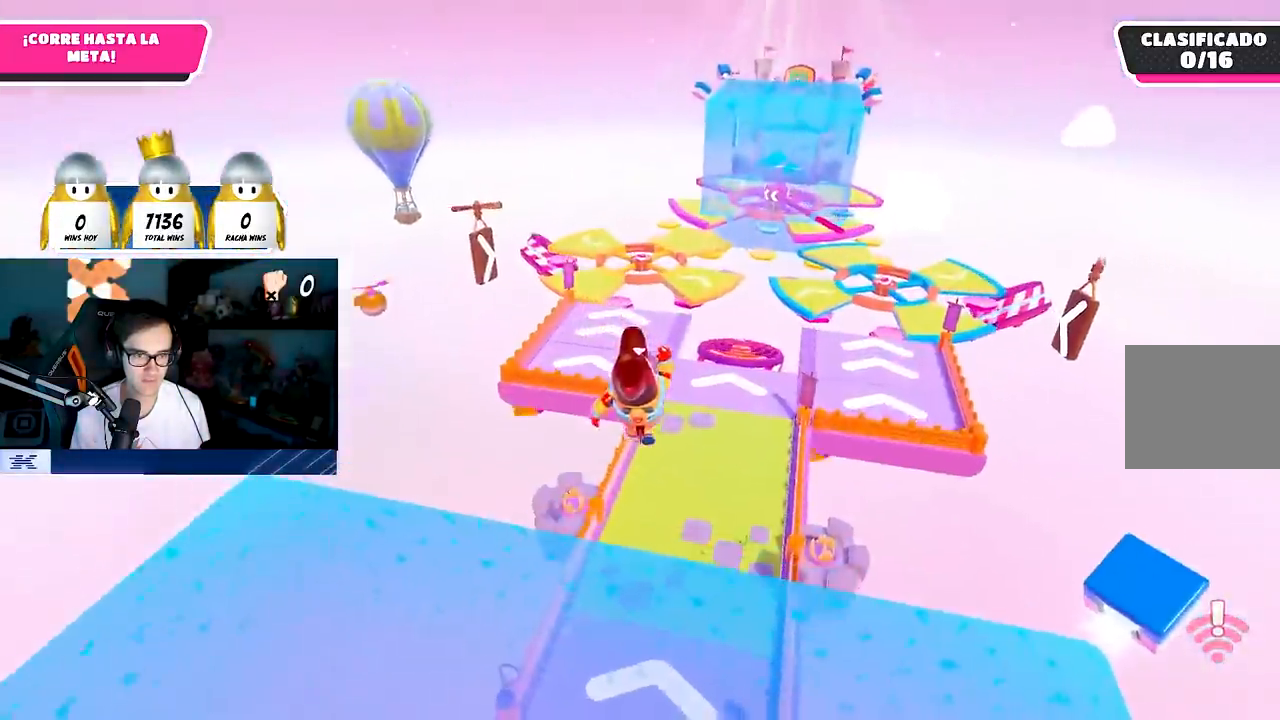
{"buttons": [], "left_stick": "up", "right_stick": "center", "events": []}
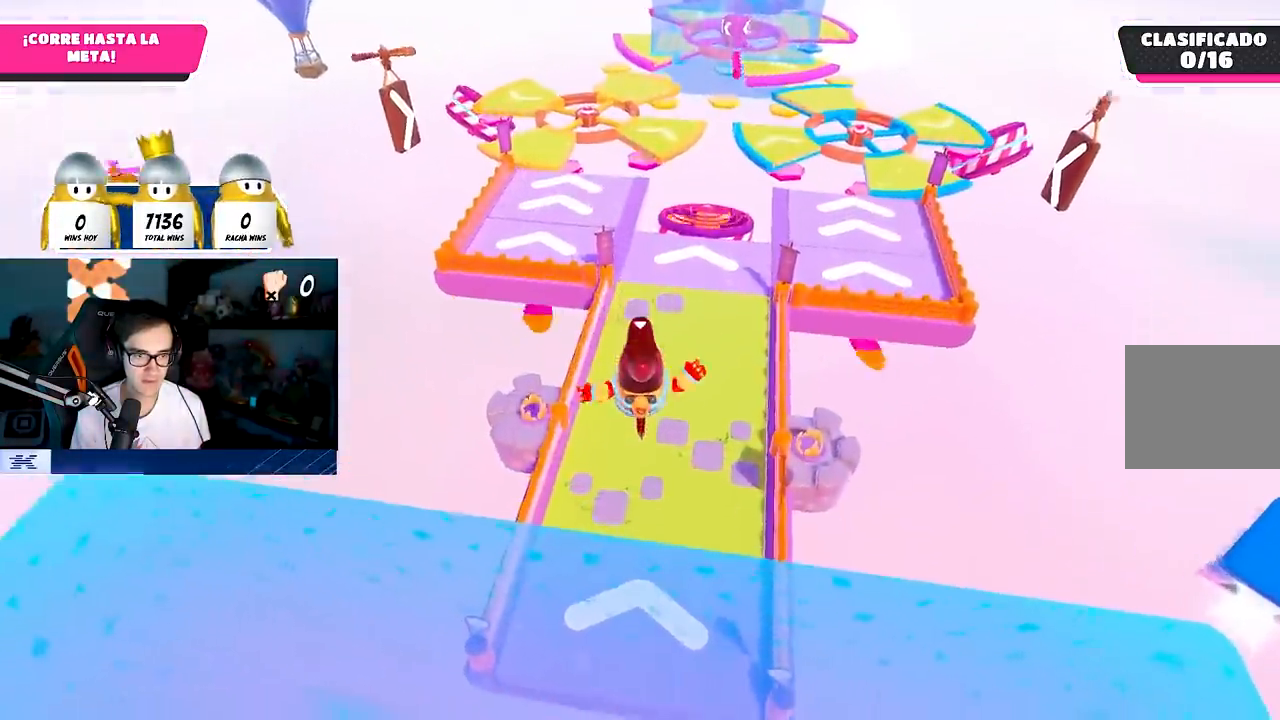
{"buttons": [], "left_stick": "up", "right_stick": "center", "events": []}
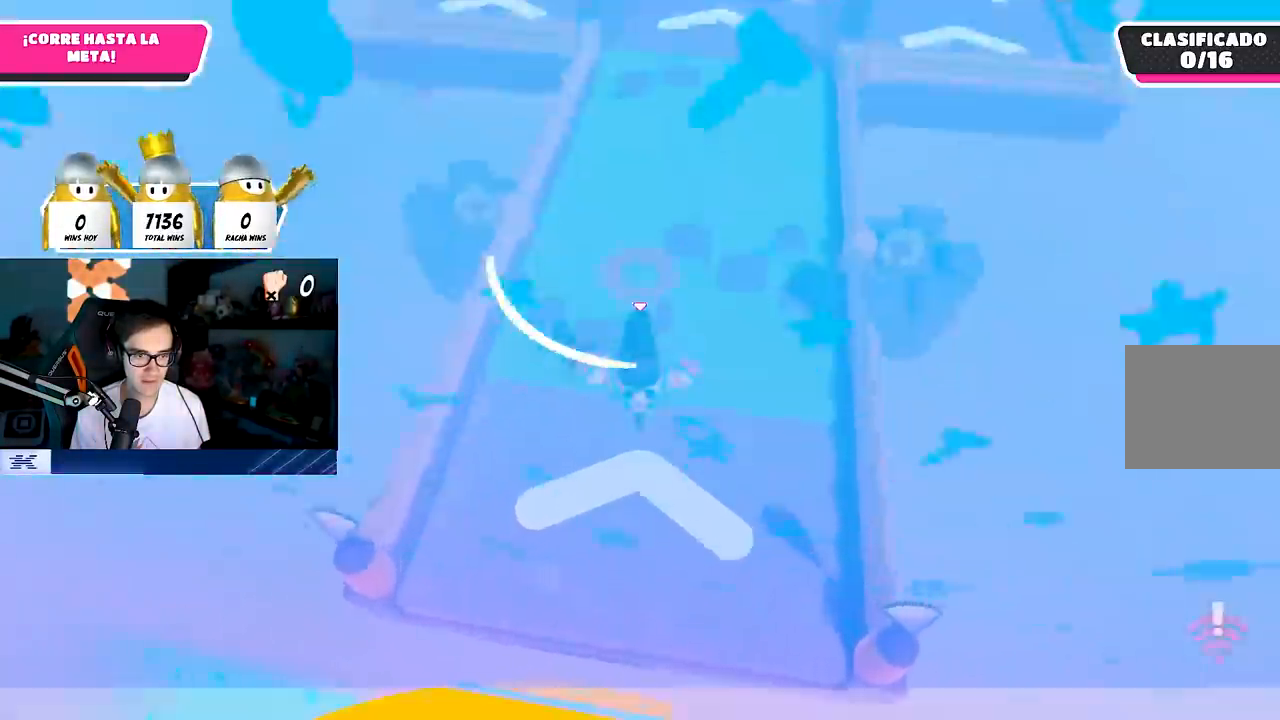
{"buttons": [], "left_stick": "up", "right_stick": "up-left", "events": [[17, "SQUARE", "down"], [167, "SQUARE", "up"], [367, "right_stick", "up"], [483, "right_stick", "up-left"]]}
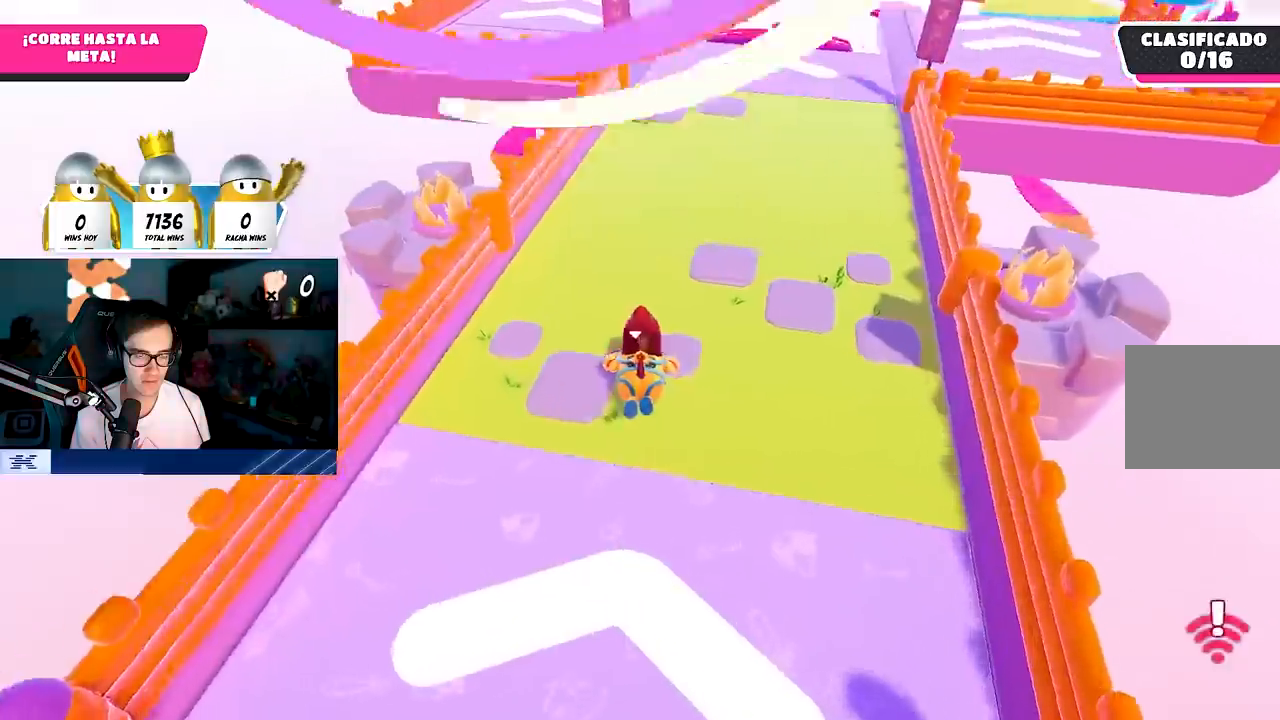
{"buttons": [], "left_stick": "right", "right_stick": "up-left", "events": [[100, "left_stick", "up-right"], [367, "left_stick", "right"]]}
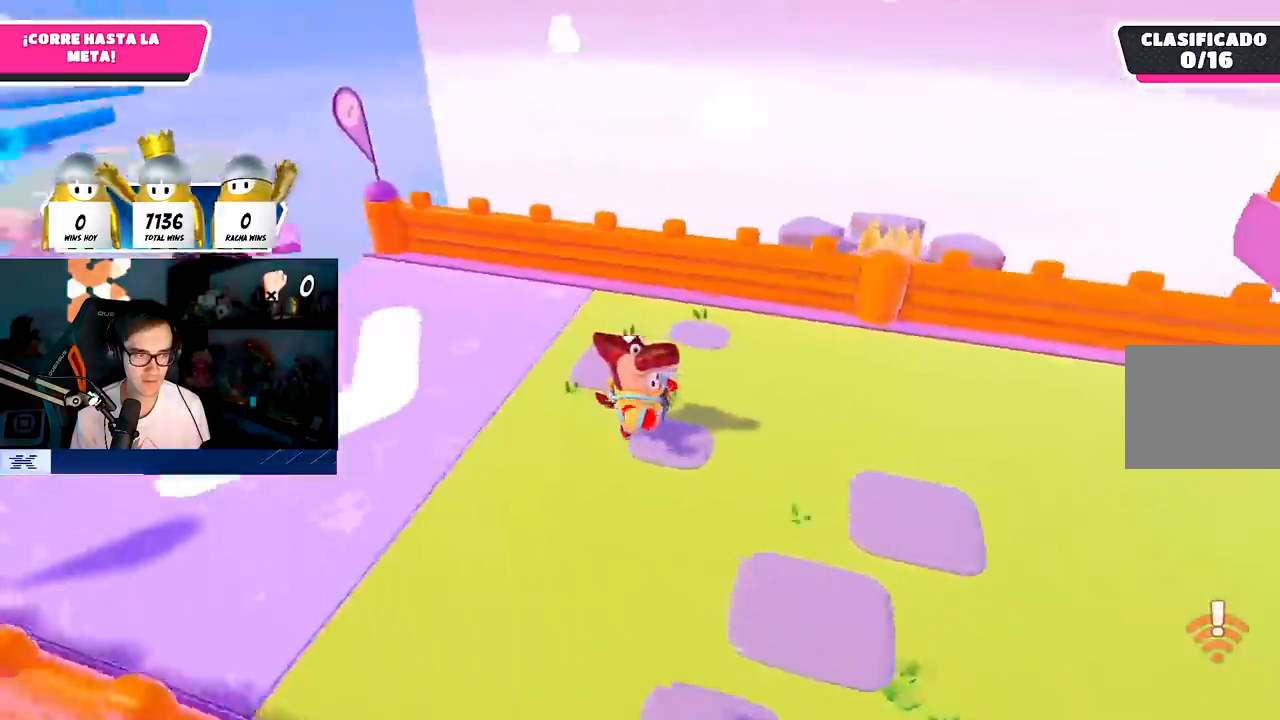
{"buttons": [], "left_stick": "down-right", "right_stick": "center", "events": [[167, "left_stick", "down-right"], [267, "right_stick", "center"]]}
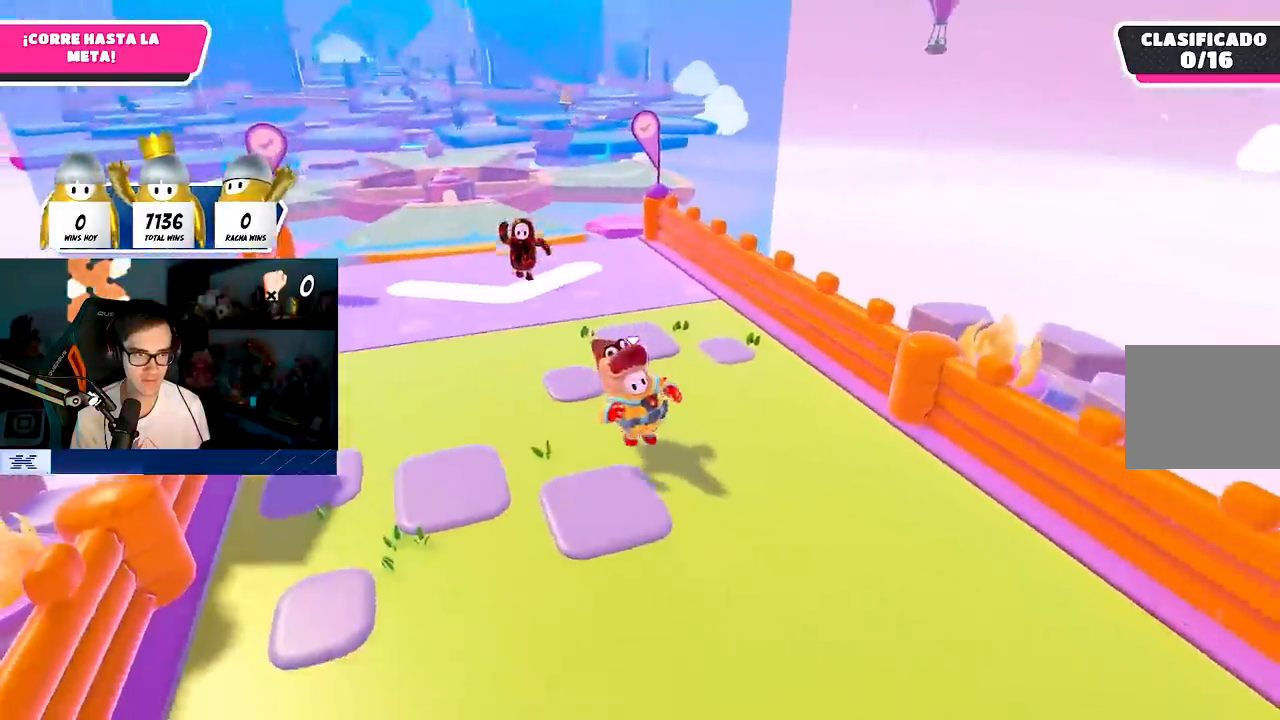
{"buttons": [], "left_stick": "up-right", "right_stick": "right", "events": [[50, "right_stick", "right"], [333, "left_stick", "right"], [500, "left_stick", "up-right"]]}
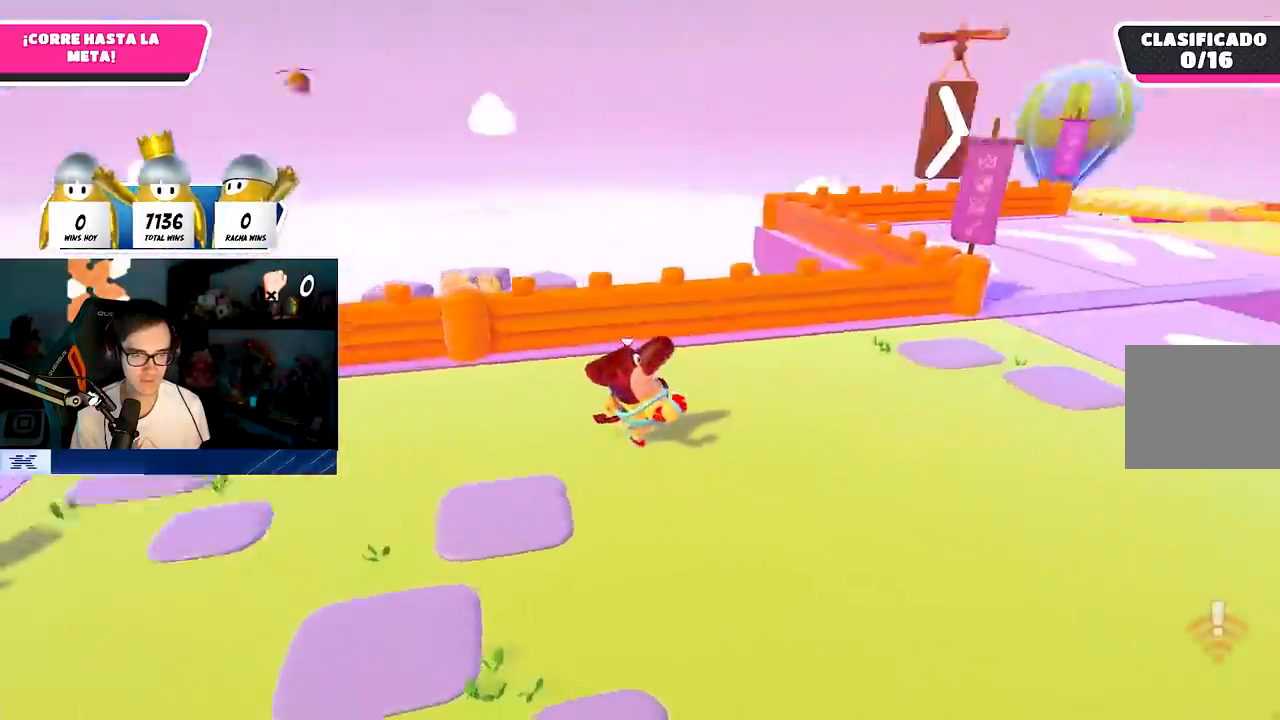
{"buttons": [], "left_stick": "up", "right_stick": "down-right", "events": [[167, "right_stick", "down-right"], [450, "left_stick", "up"]]}
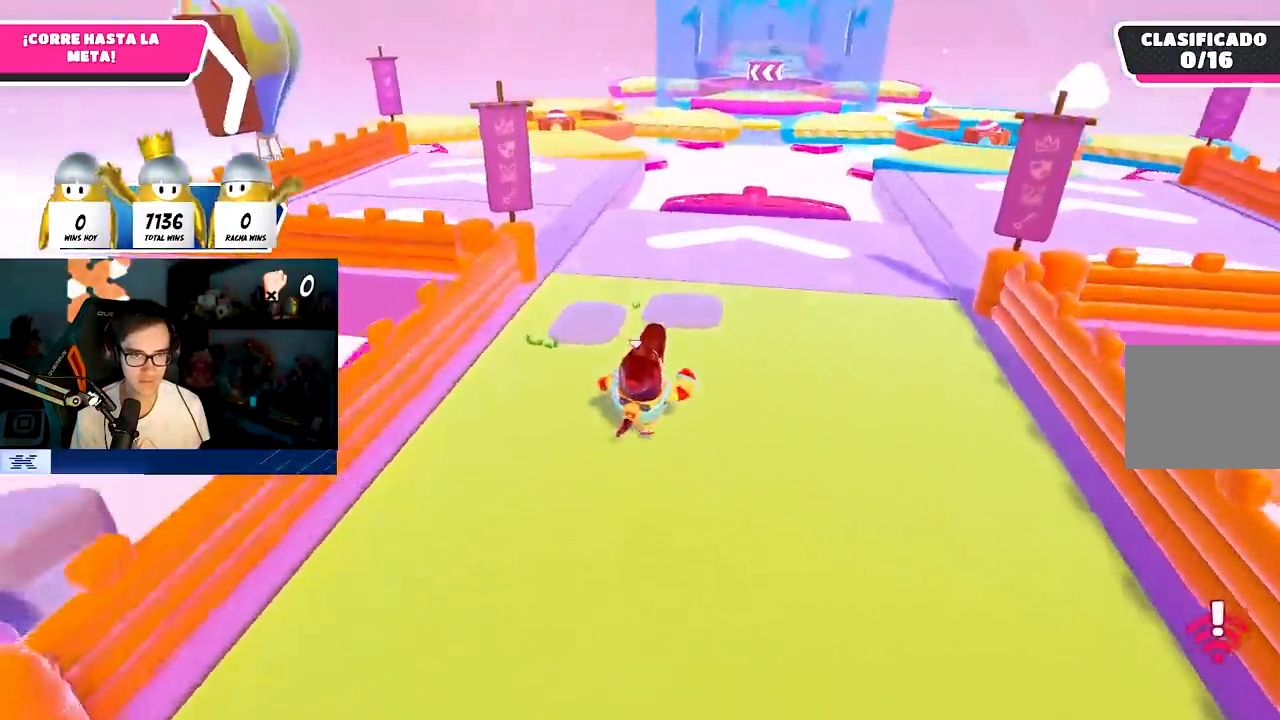
{"buttons": [], "left_stick": "up", "right_stick": "center", "events": [[33, "right_stick", "center"], [300, "right_stick", "up-right"], [400, "right_stick", "center"]]}